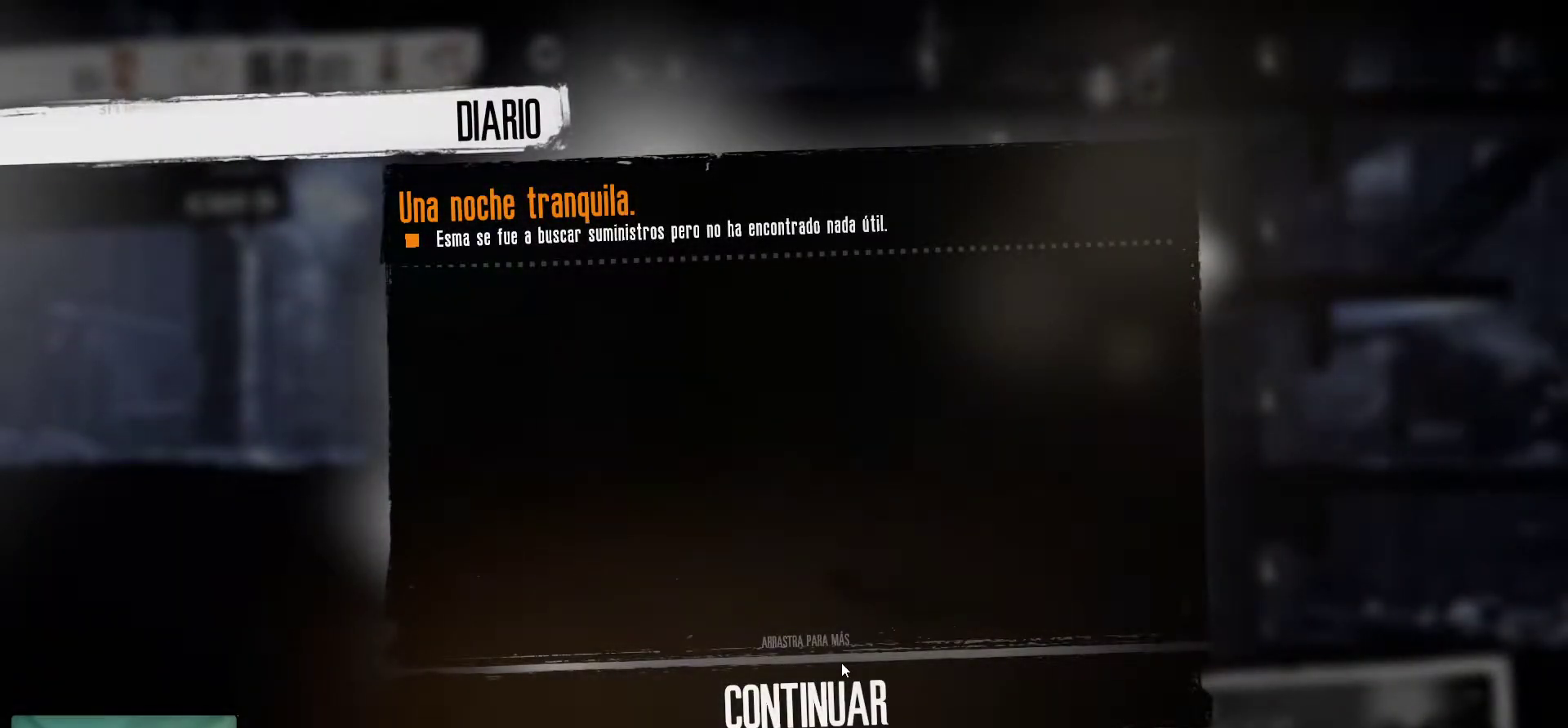
Gameplay with keyboard and mouse; each line is a JSON object with the keys and mouse buttons held at the frame after it. "events" lists presses ("down") and releases ("up") of "1", "2", "3", "4", "5", "a", "alt", "c", "caps_lock", "ctrl", "d", "e", "f", "g", "q", "r", "s", "shift", "space", "t", "tab", "v", "w", "x", "z", "mouse_left", "mouse_wheel" and "mouse_right" between this image and that frame as [ms after this image, input, new state], when the widget could be followed in between. "mouse_left", "mouse_wheel", "mouse_right" = the "left", "wheel", "right" buttons of the "mouse" list. No other keys are recorded. "wheel" means that the mouse wheel is clicked or scrolled. "mouse_move" is the direction in which the mouse moves at that frame (one of eight, or "still"), when it could be read.
{"keys": [], "mouse": [], "mouse_move": "still", "events": []}
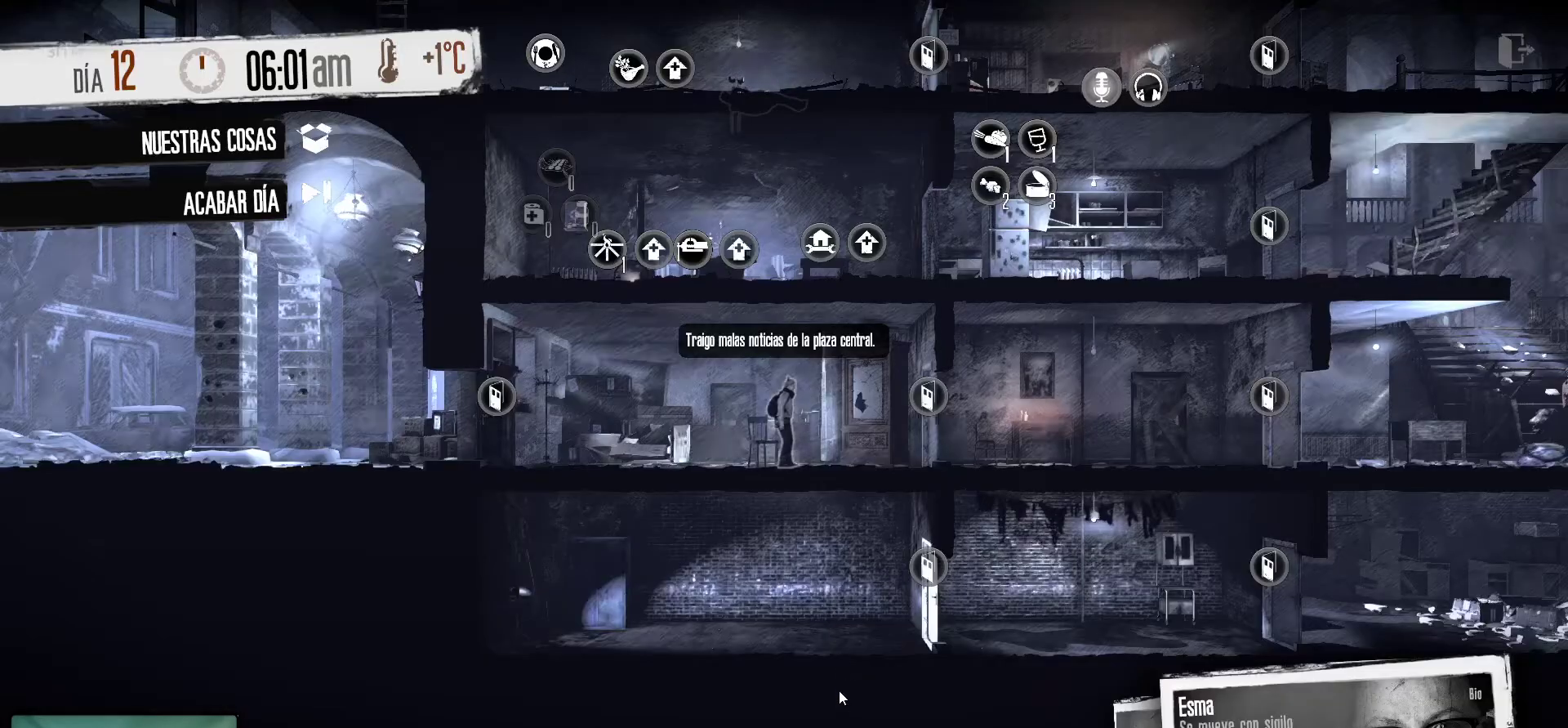
{"keys": [], "mouse": [], "mouse_move": "down-left", "events": []}
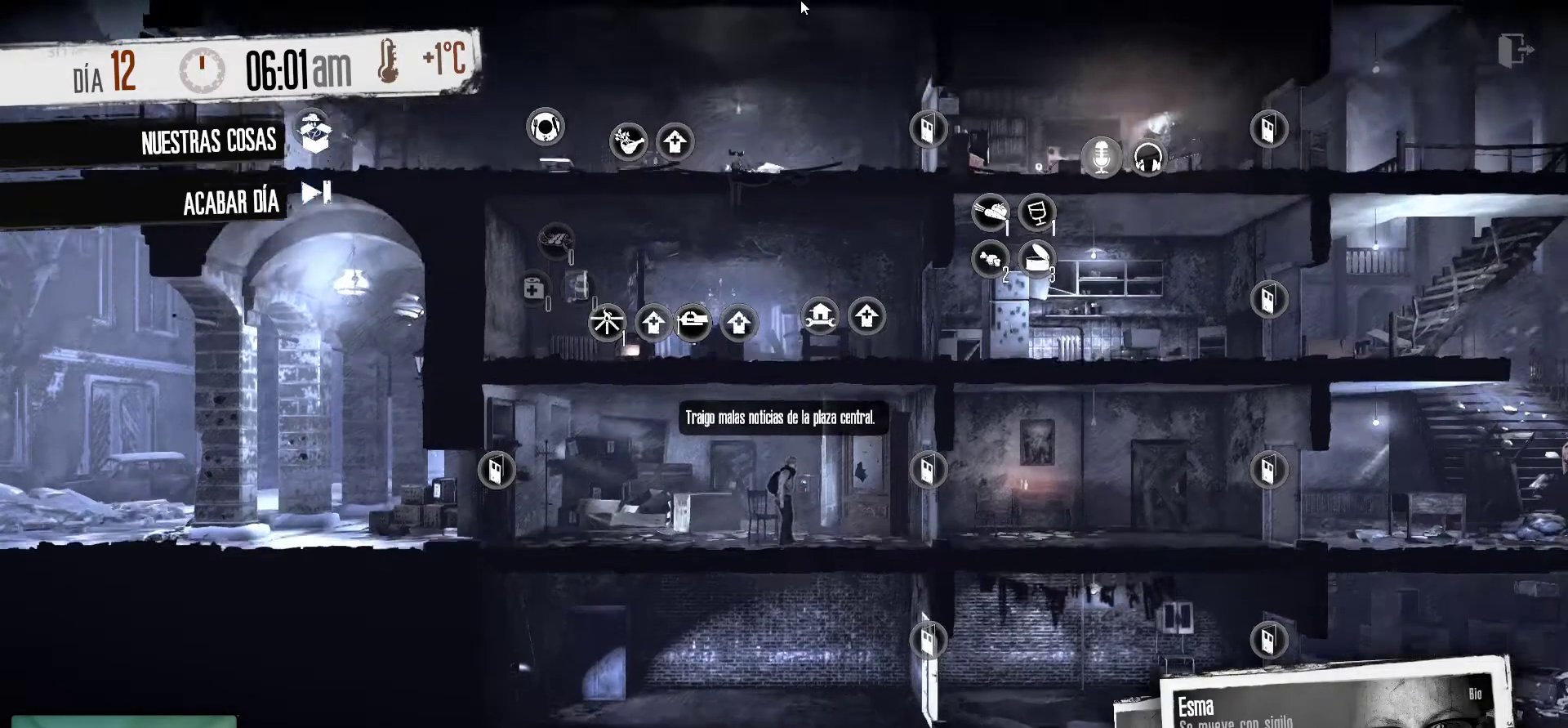
{"keys": [], "mouse": [], "mouse_move": "down", "events": []}
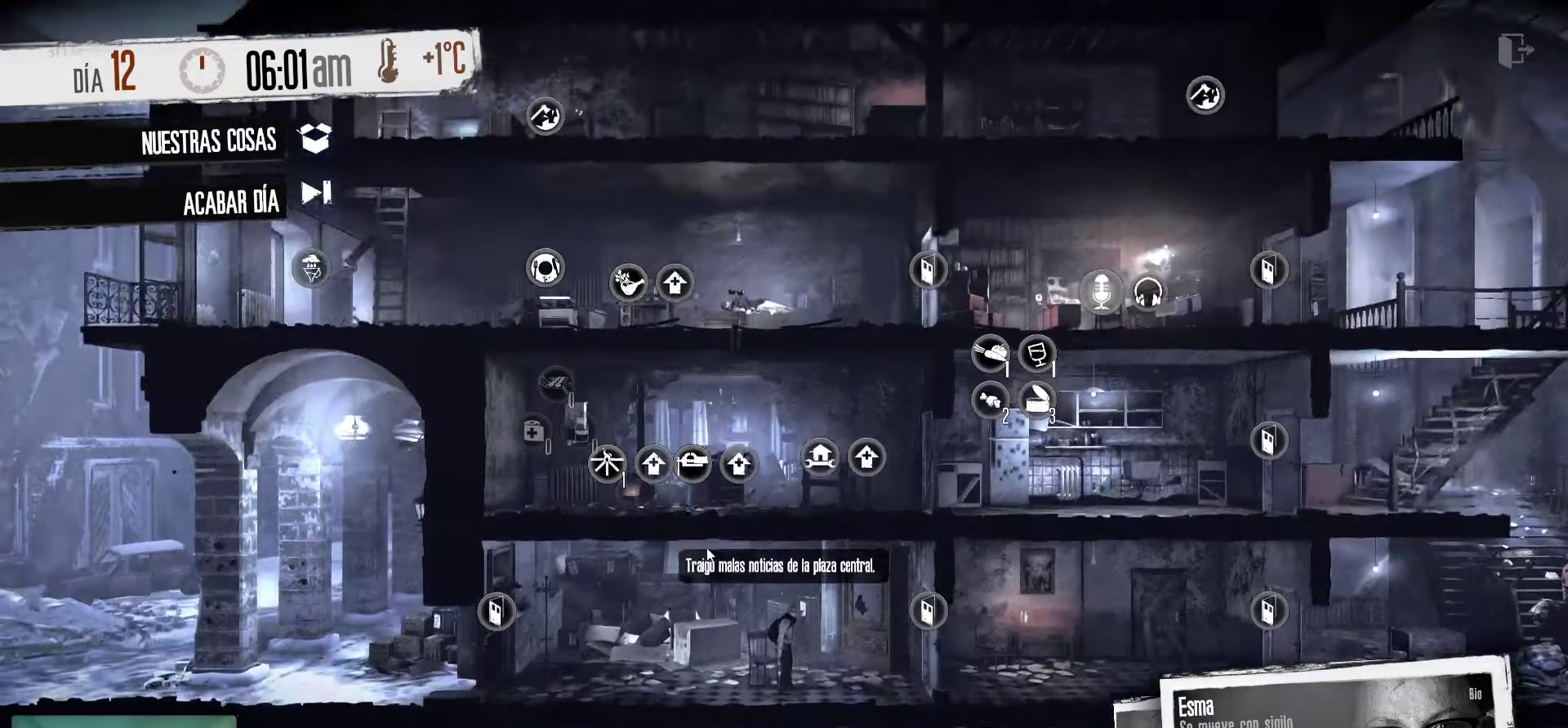
{"keys": [], "mouse": [], "mouse_move": "up-left", "events": []}
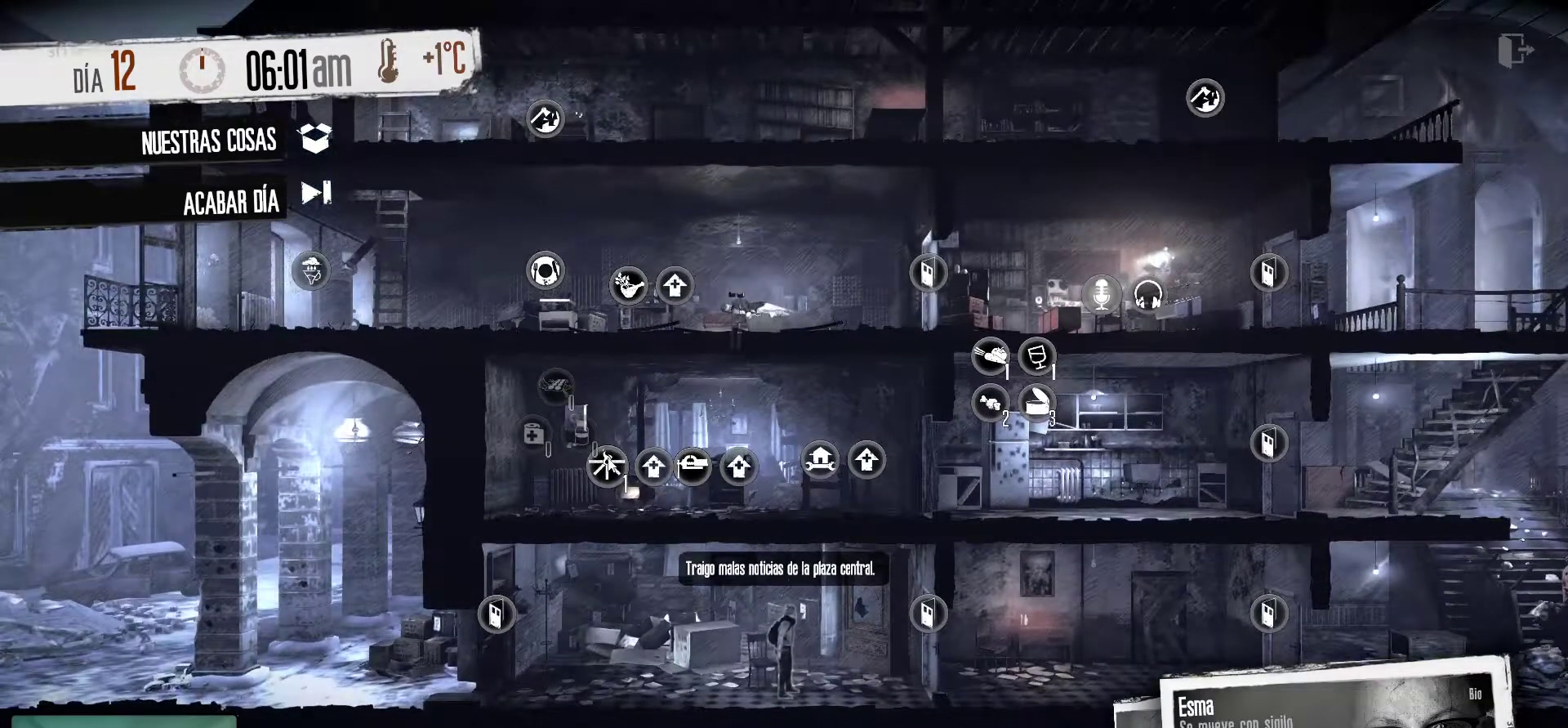
{"keys": [], "mouse": ["right"], "mouse_move": "still", "events": [[500, "mouse_right", "down"]]}
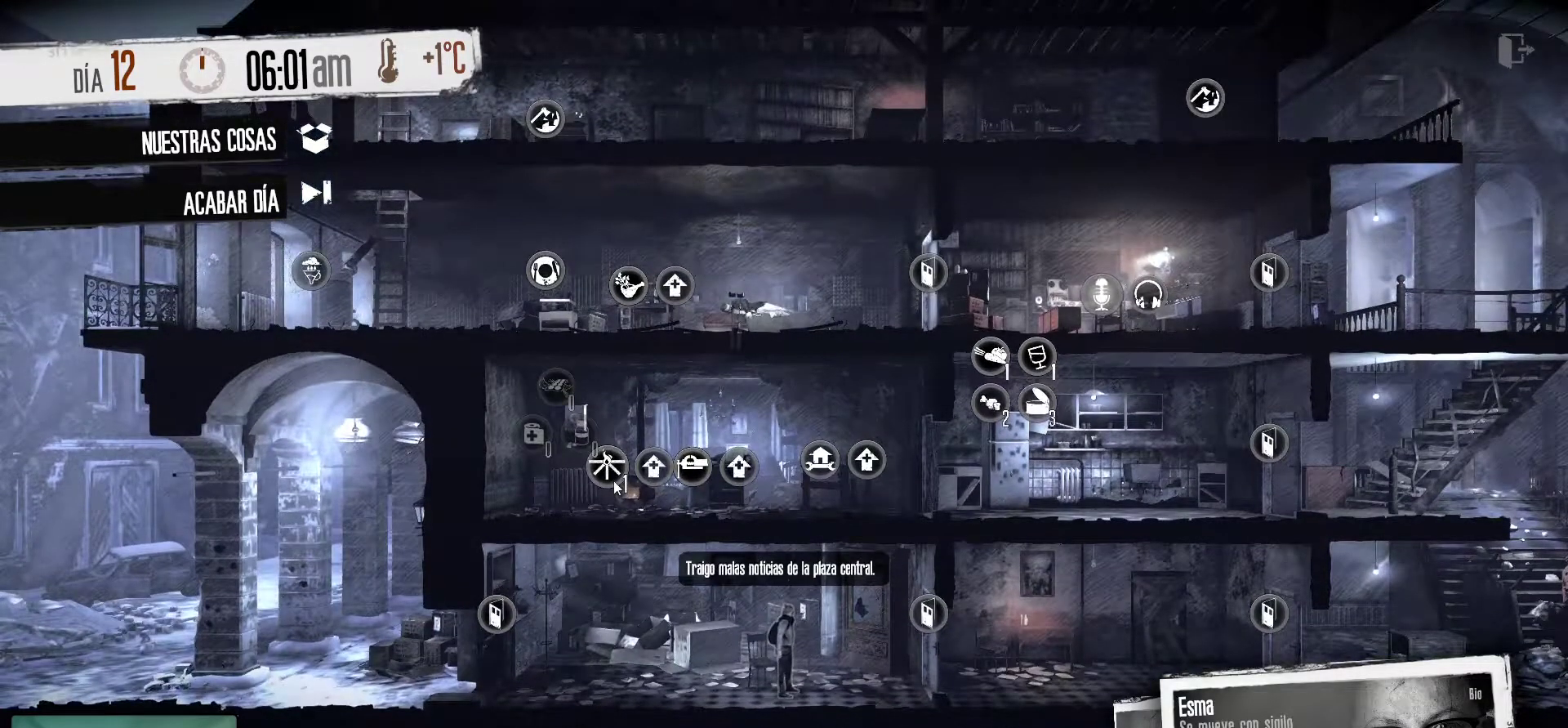
{"keys": [], "mouse": [], "mouse_move": "still", "events": [[184, "mouse_right", "up"]]}
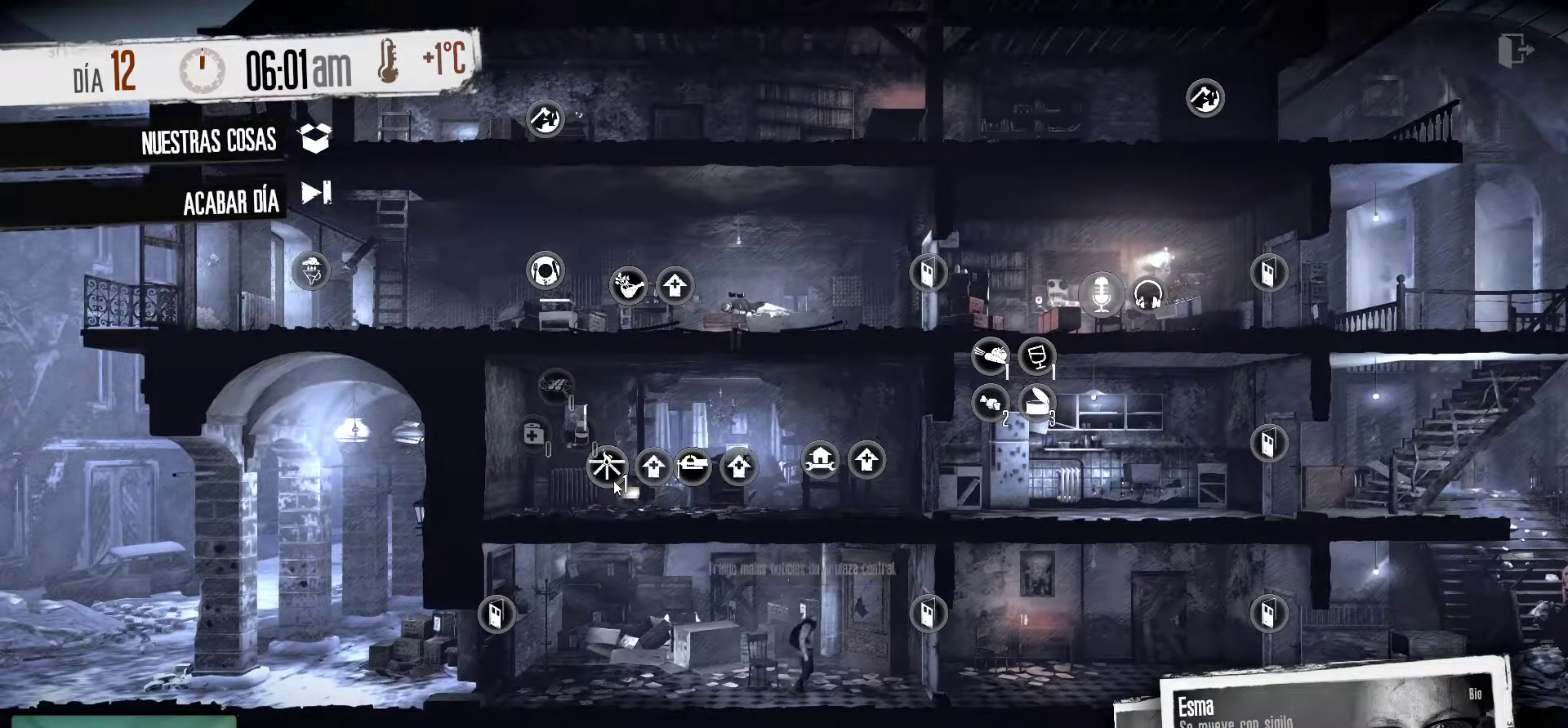
{"keys": [], "mouse": [], "mouse_move": "still", "events": []}
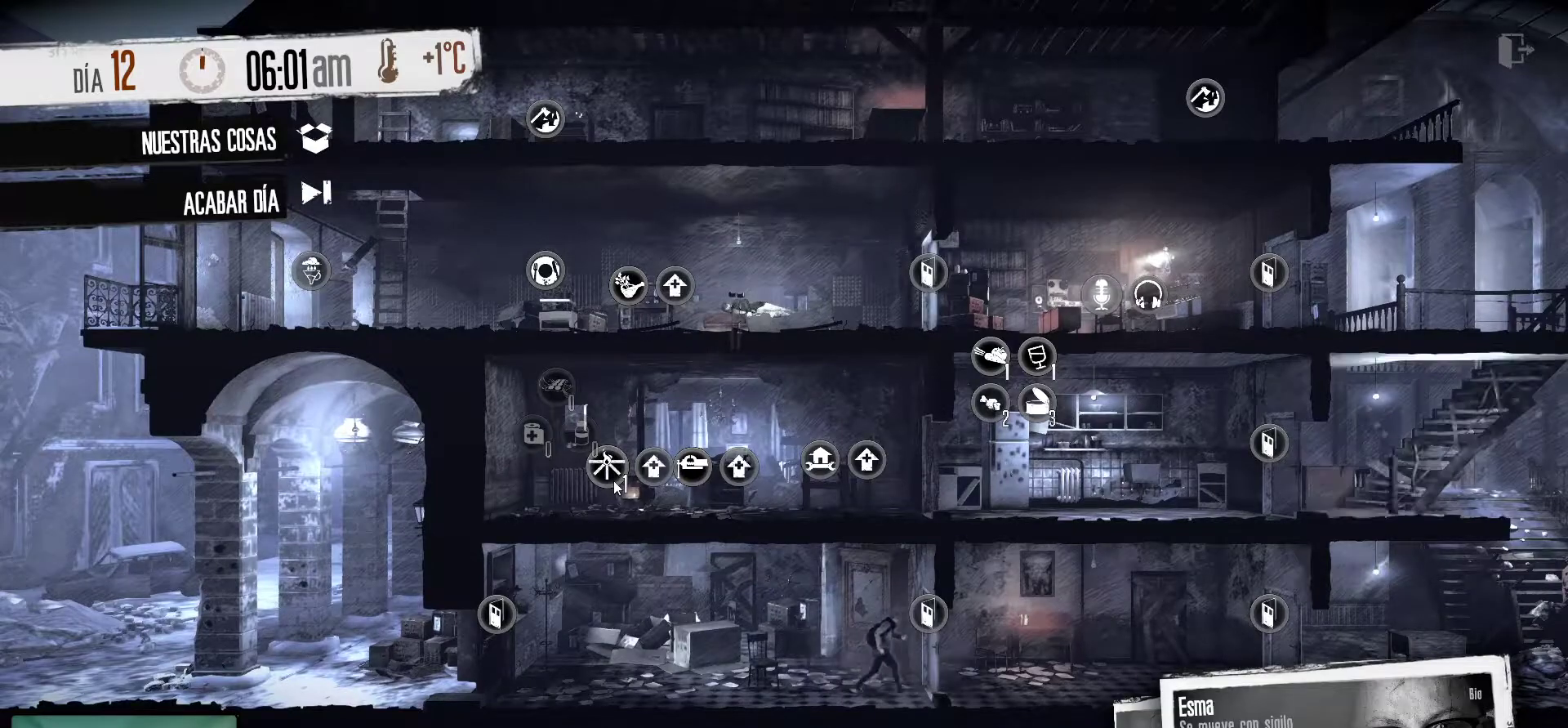
{"keys": [], "mouse": [], "mouse_move": "still", "events": []}
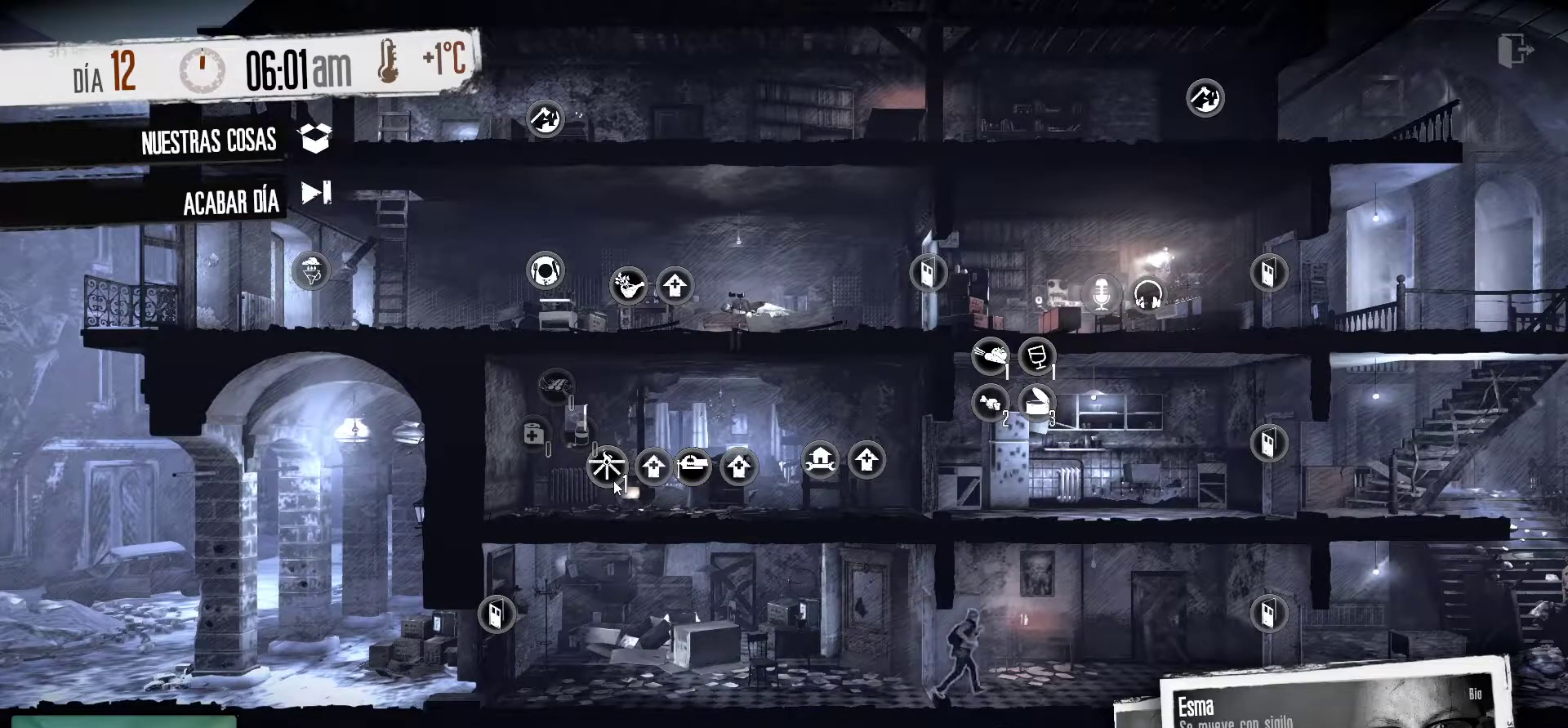
{"keys": [], "mouse": [], "mouse_move": "still", "events": []}
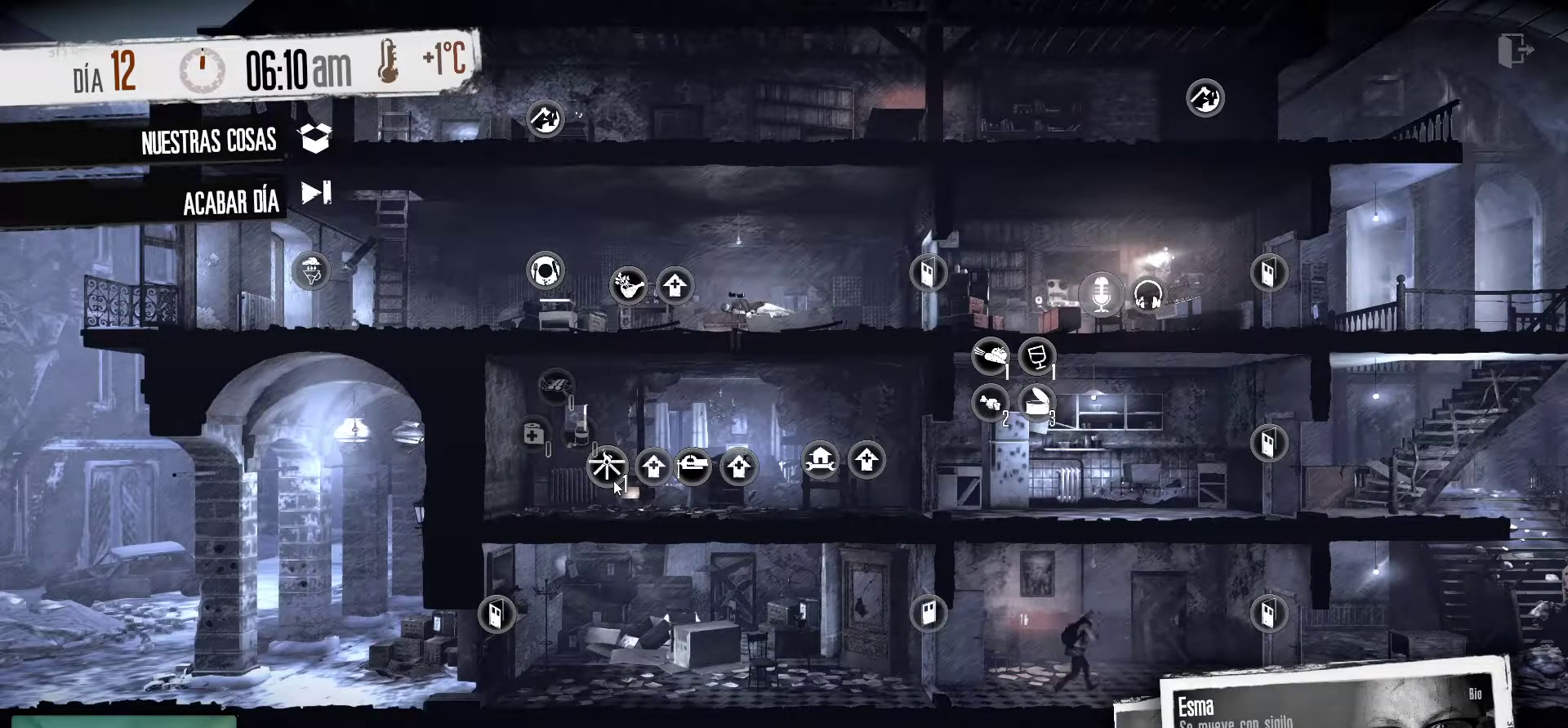
{"keys": [], "mouse": [], "mouse_move": "still", "events": []}
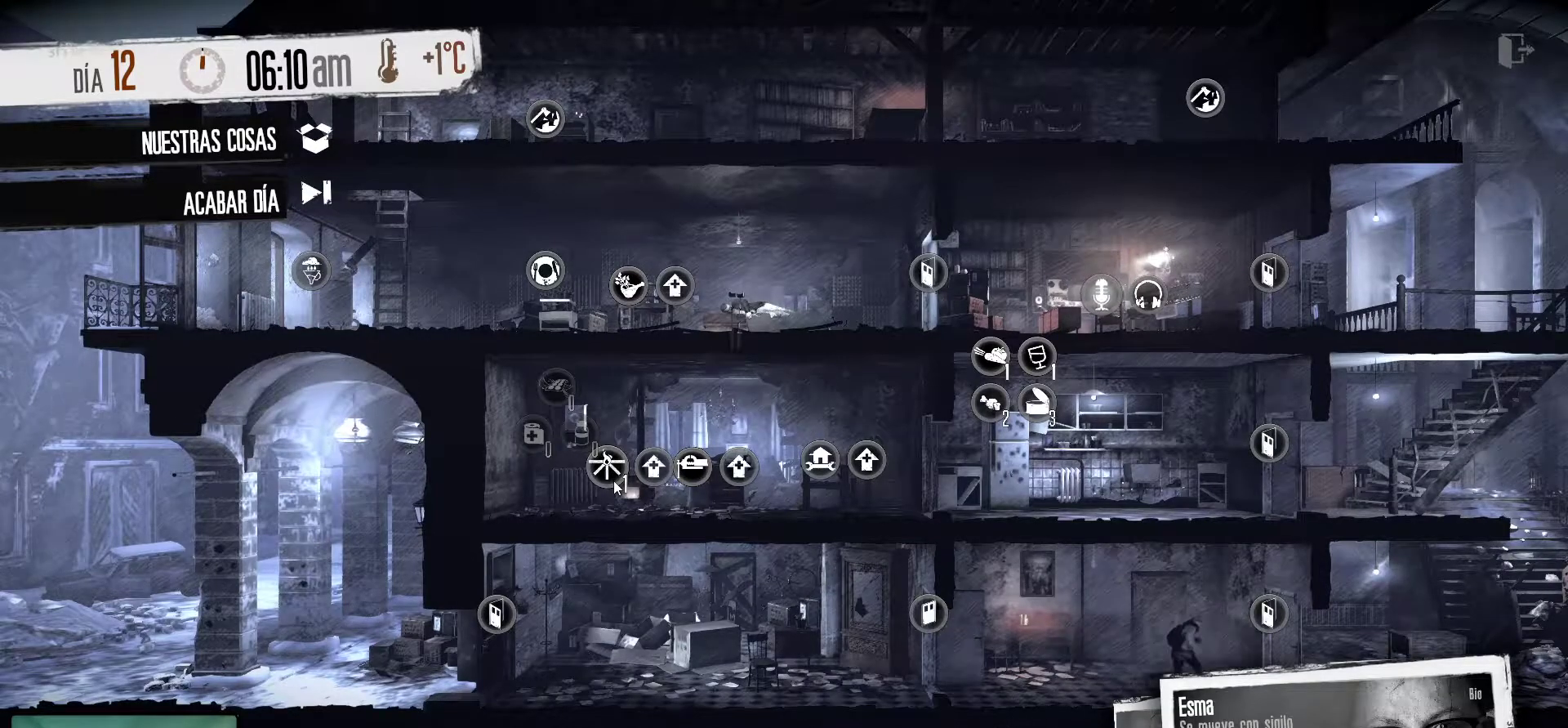
{"keys": [], "mouse": [], "mouse_move": "up-left", "events": []}
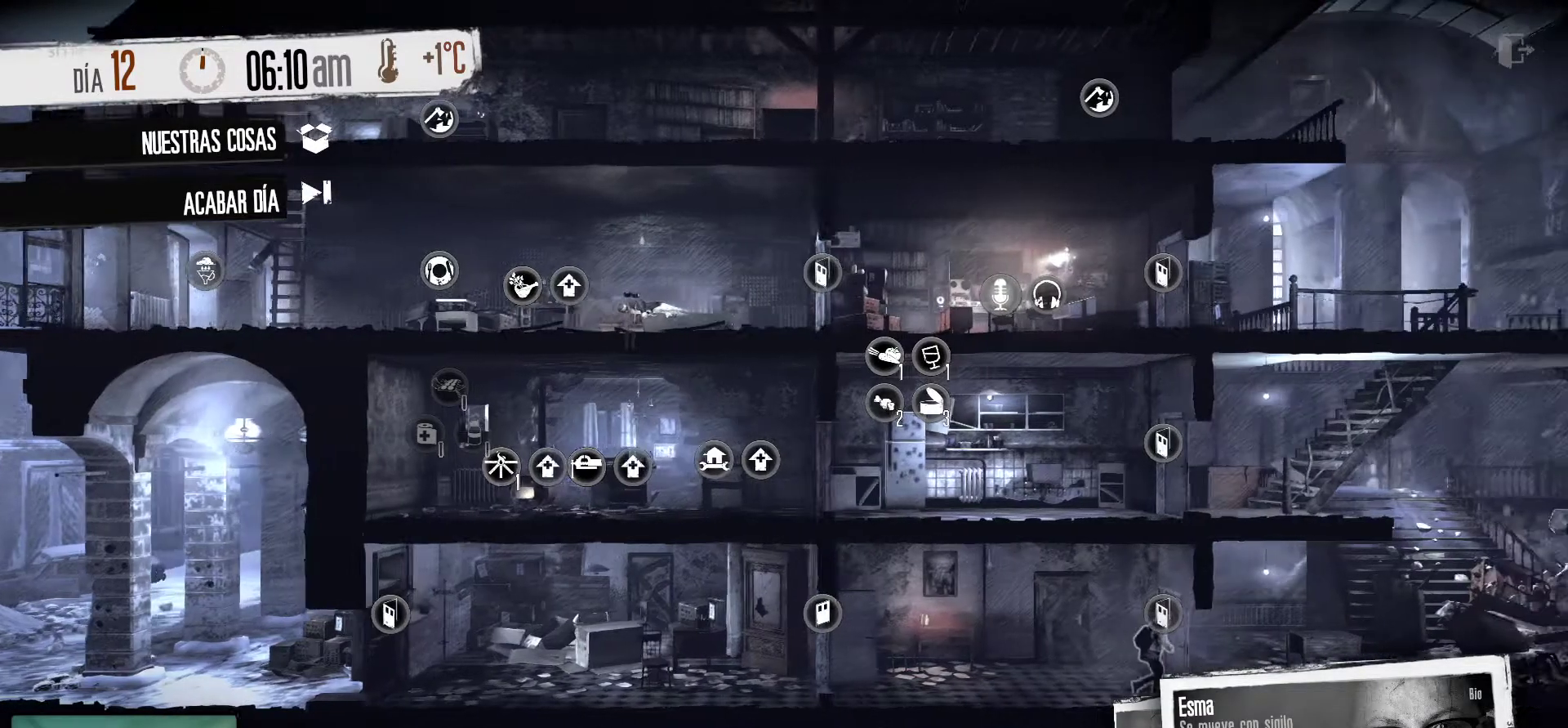
{"keys": [], "mouse": [], "mouse_move": "still", "events": []}
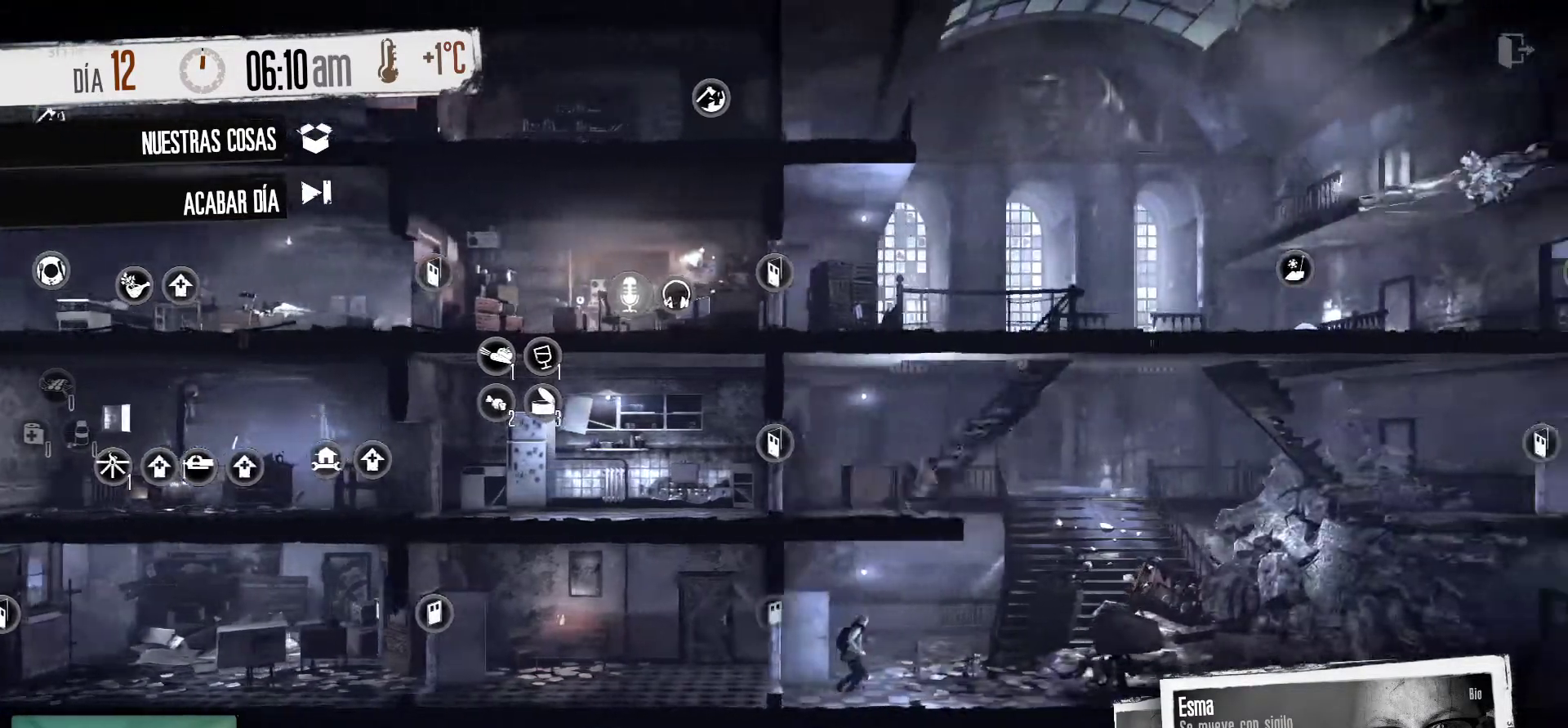
{"keys": [], "mouse": [], "mouse_move": "still", "events": []}
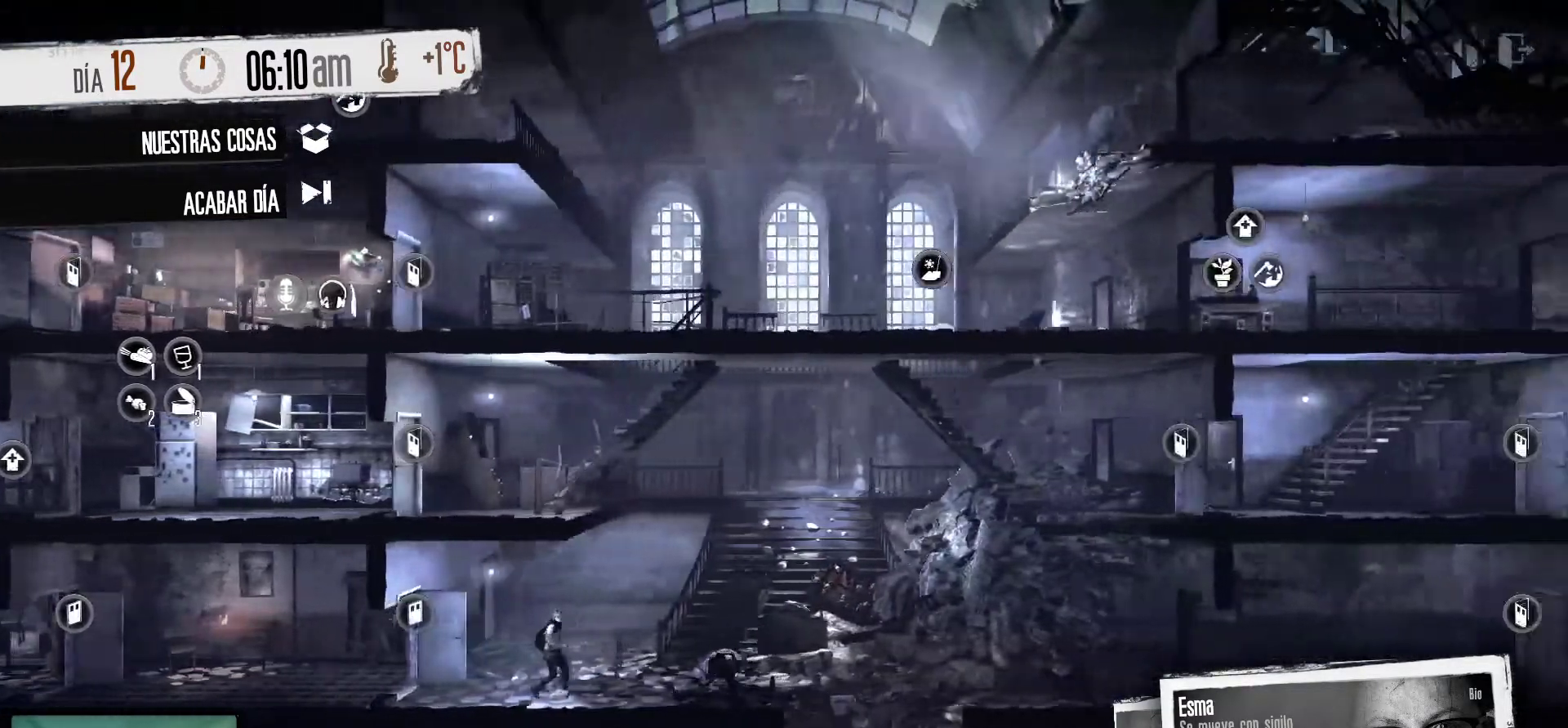
{"keys": [], "mouse": [], "mouse_move": "still", "events": []}
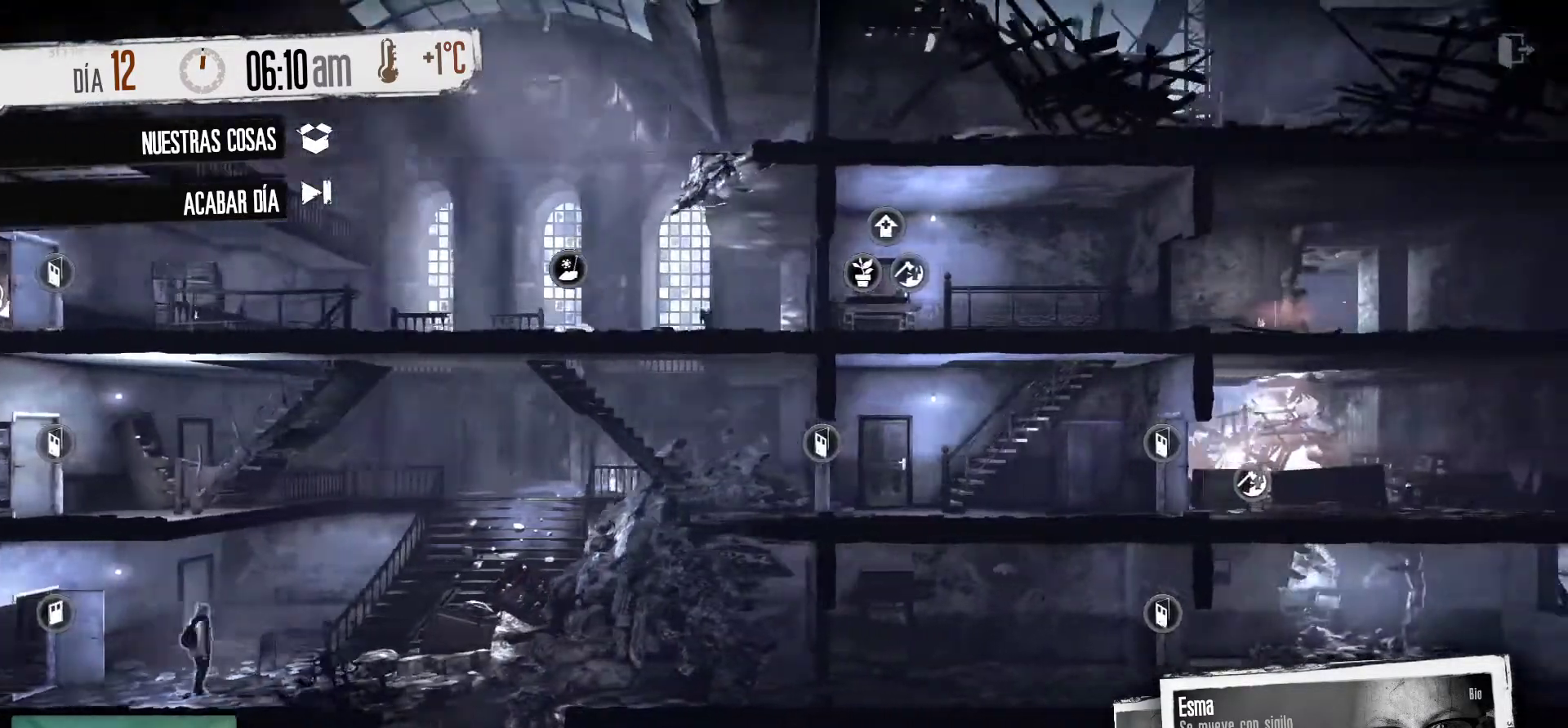
{"keys": [], "mouse": [], "mouse_move": "left", "events": []}
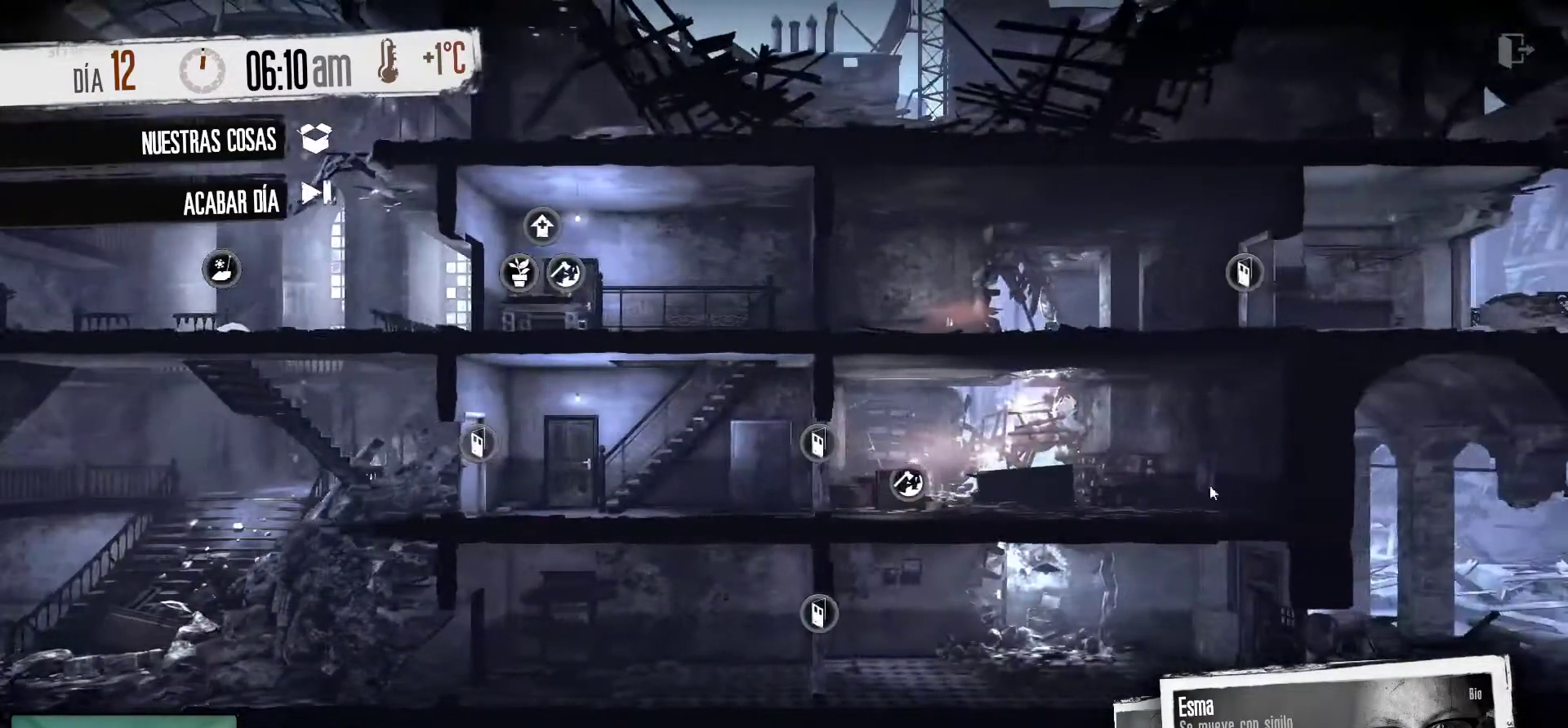
{"keys": [], "mouse": [], "mouse_move": "right", "events": []}
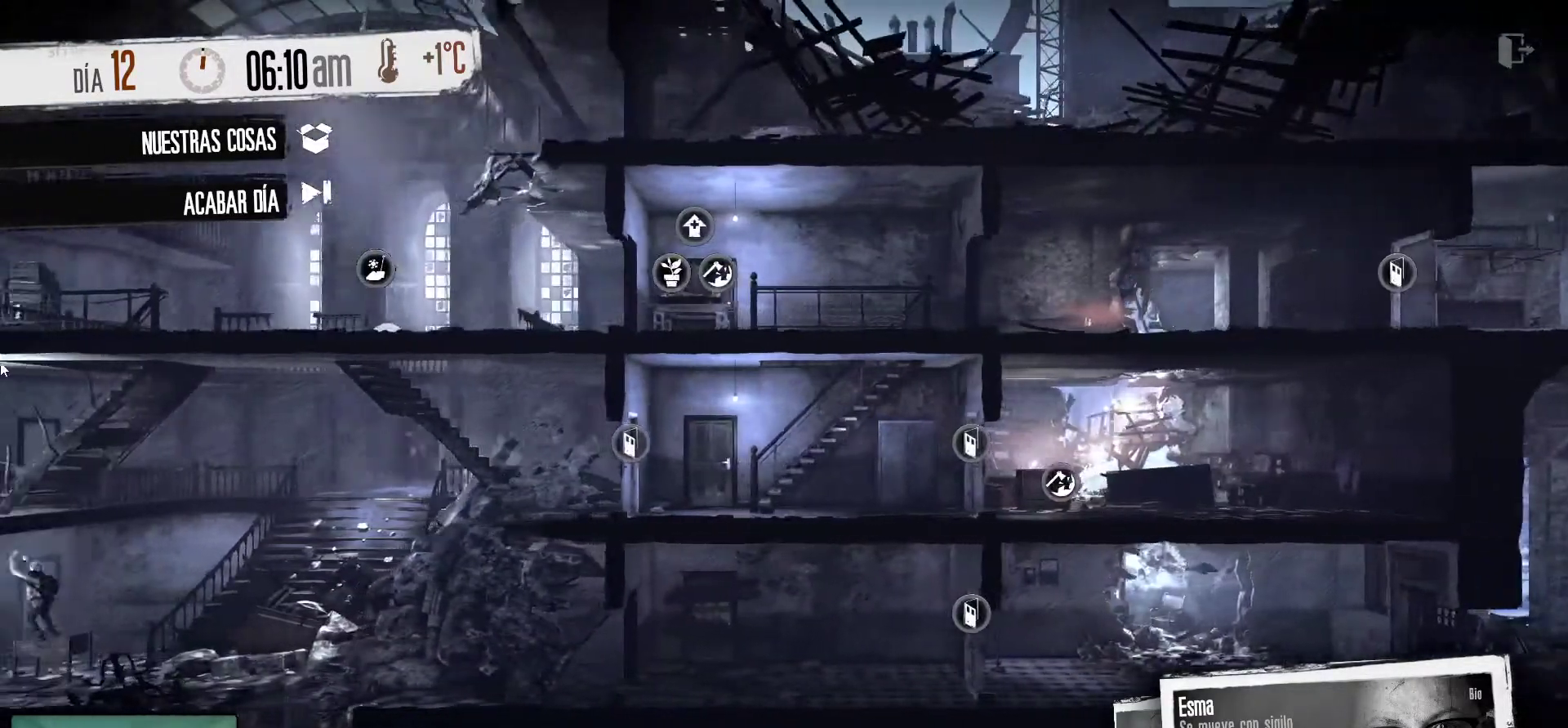
{"keys": [], "mouse": [], "mouse_move": "right", "events": []}
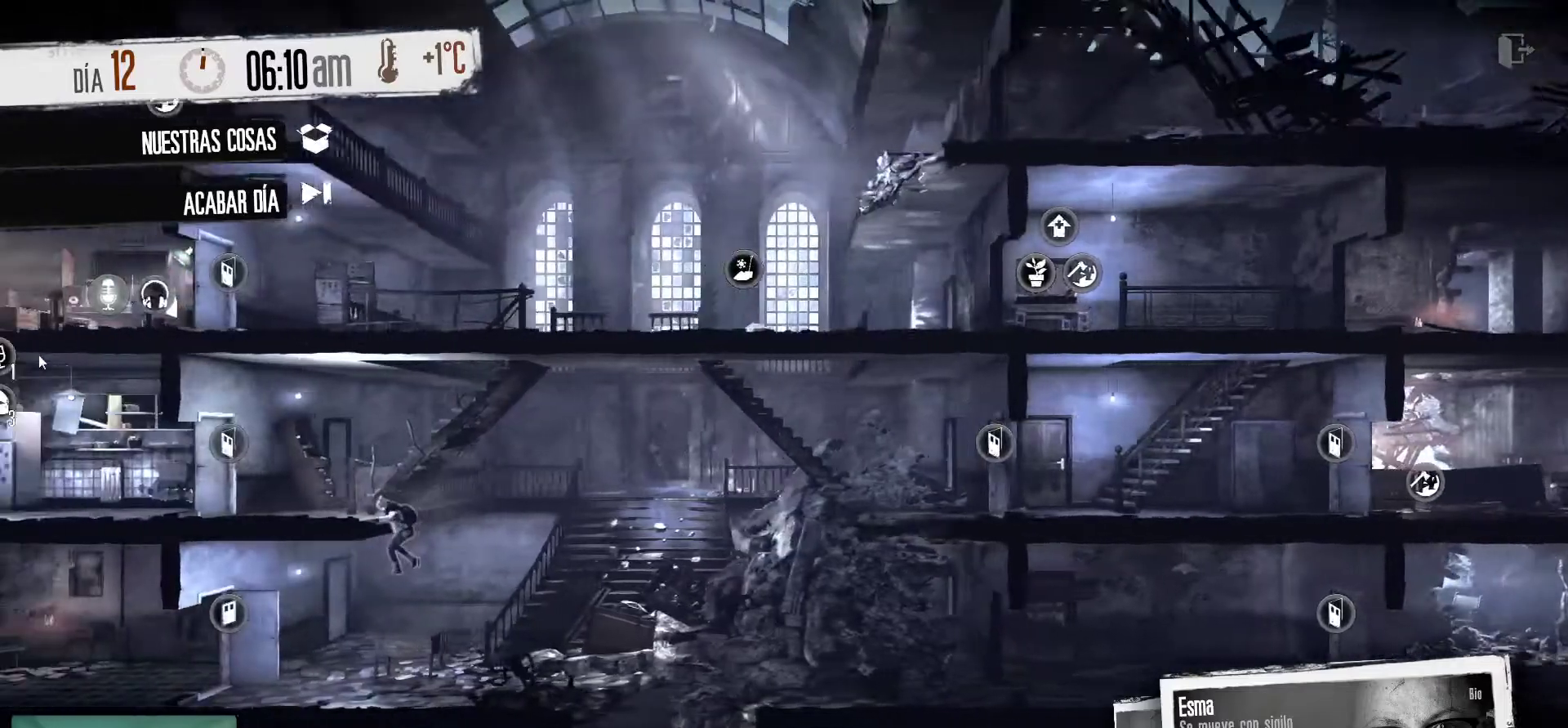
{"keys": [], "mouse": [], "mouse_move": "left", "events": []}
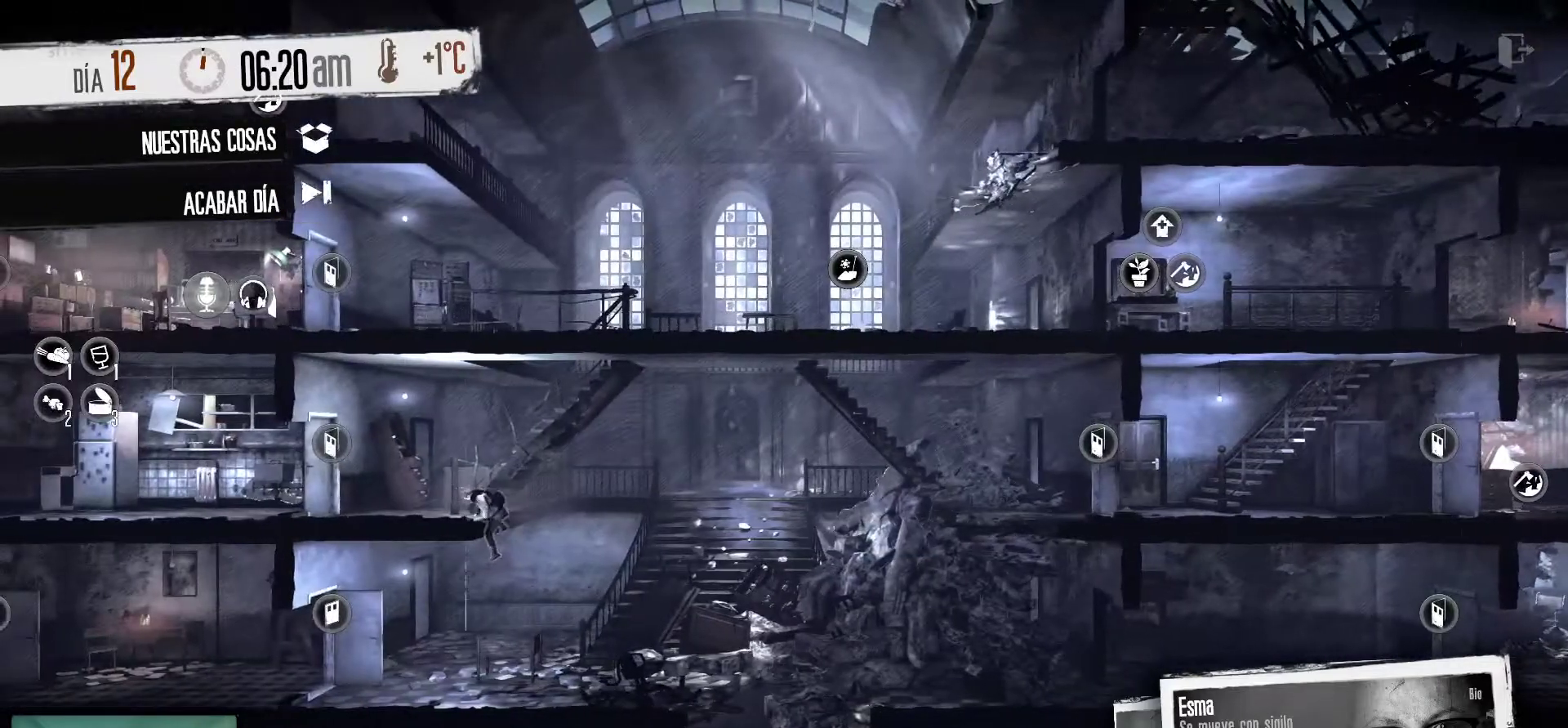
{"keys": [], "mouse": [], "mouse_move": "still", "events": [[200, "mouse_left", "down"], [350, "mouse_left", "up"]]}
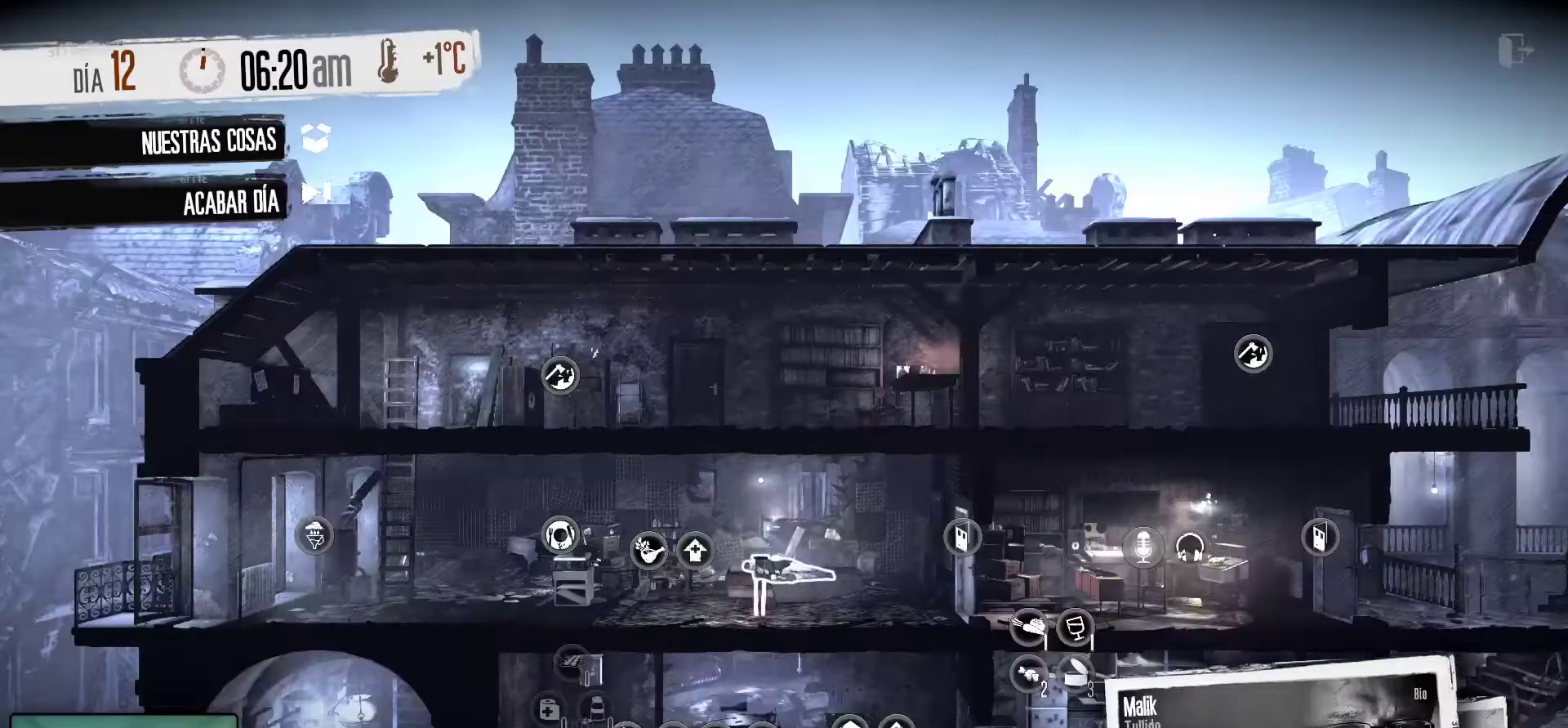
{"keys": [], "mouse": [], "mouse_move": "still", "events": []}
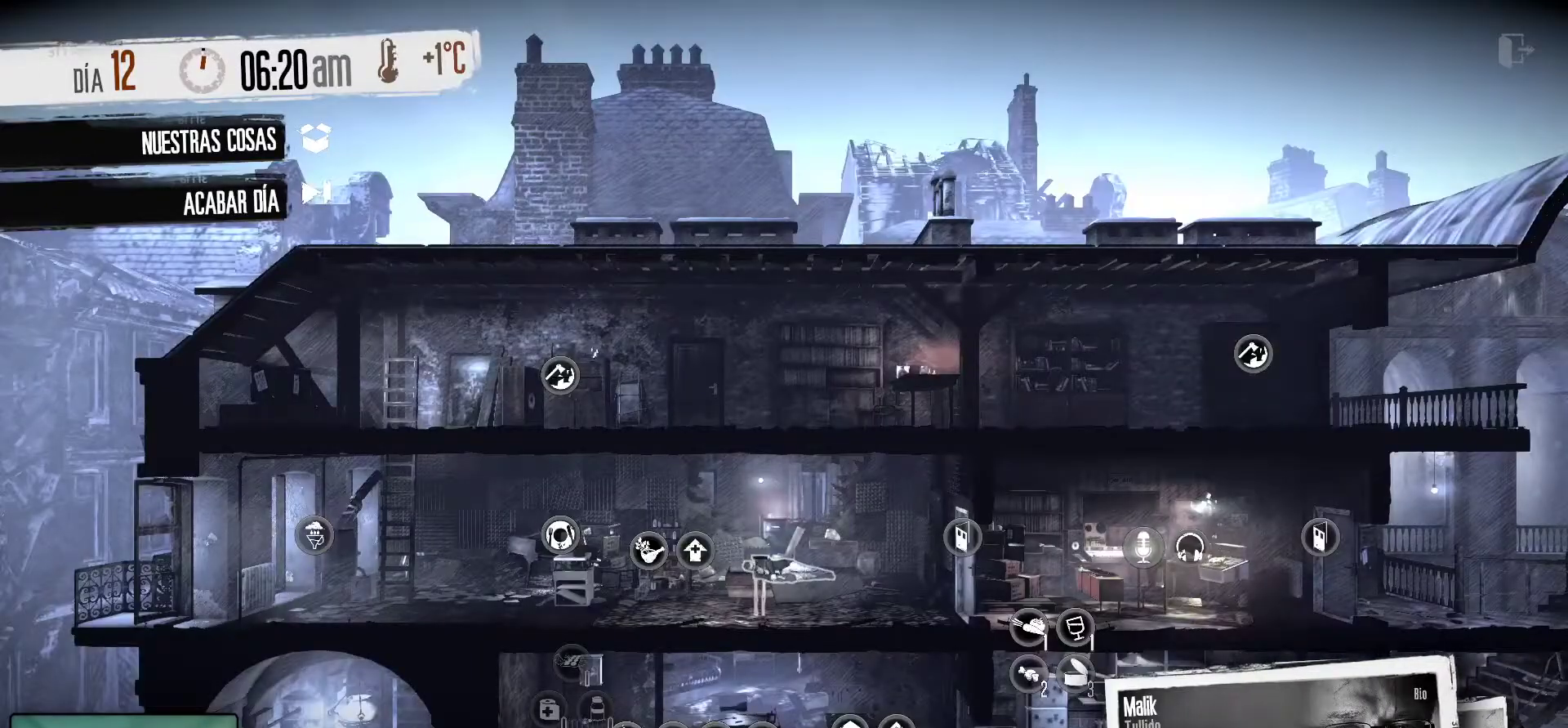
{"keys": [], "mouse": [], "mouse_move": "down-left", "events": []}
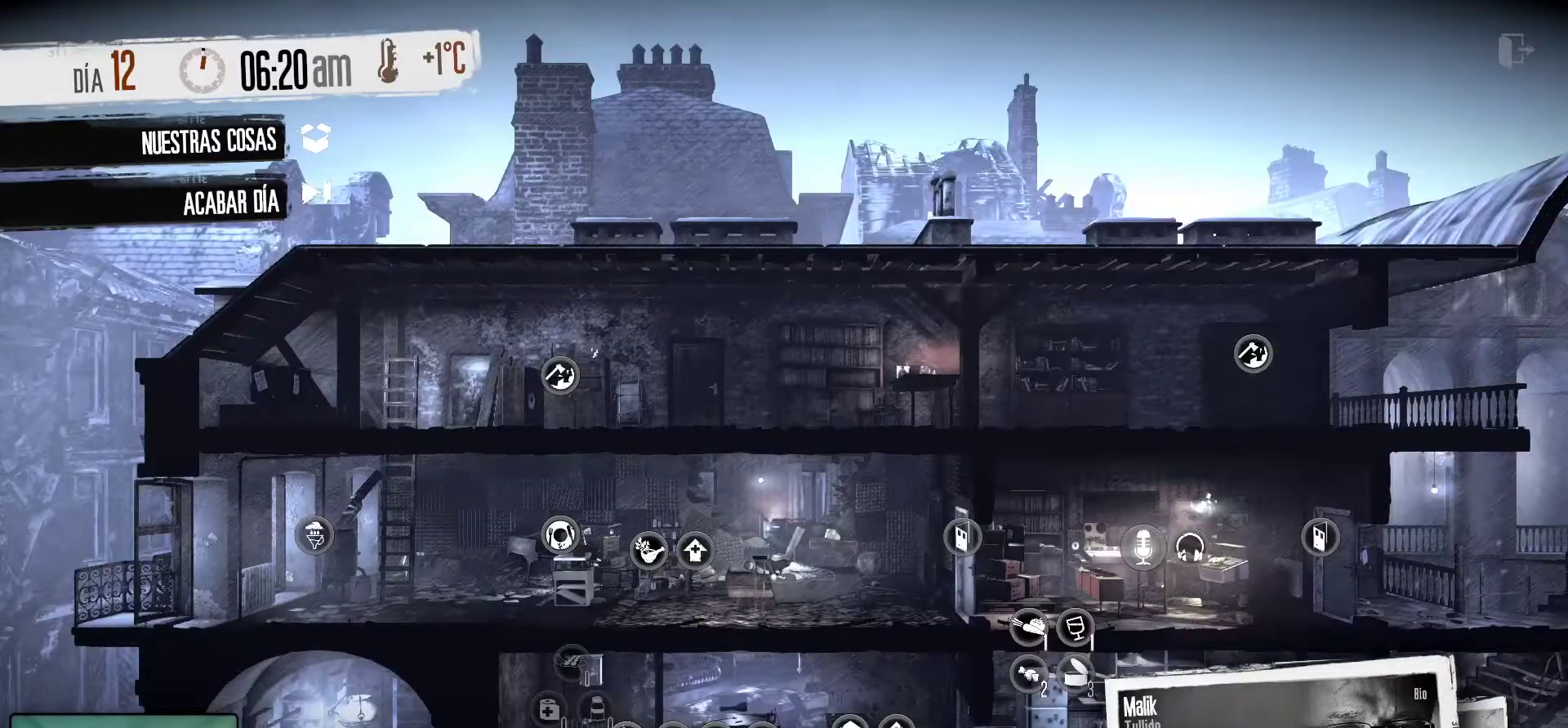
{"keys": [], "mouse": [], "mouse_move": "up-right", "events": []}
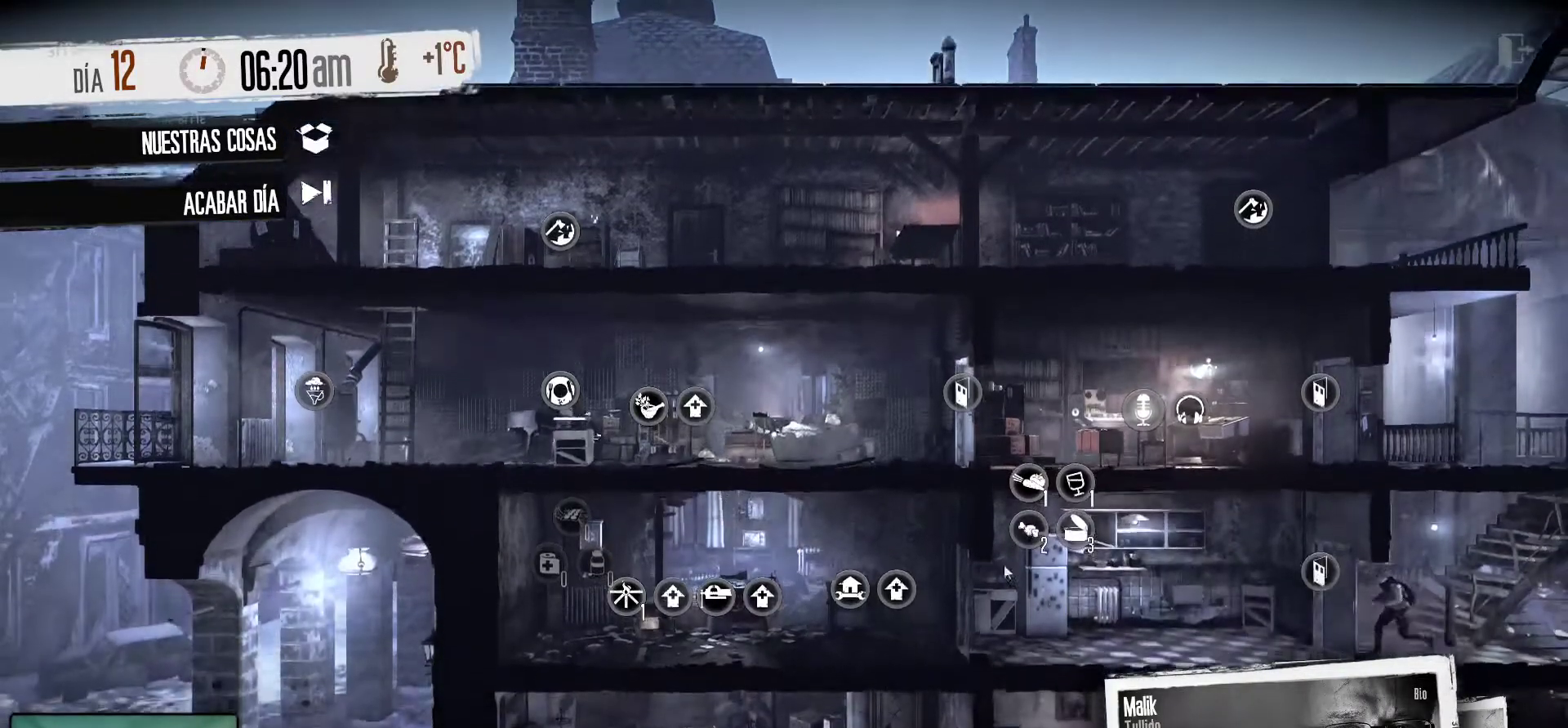
{"keys": [], "mouse": [], "mouse_move": "still", "events": []}